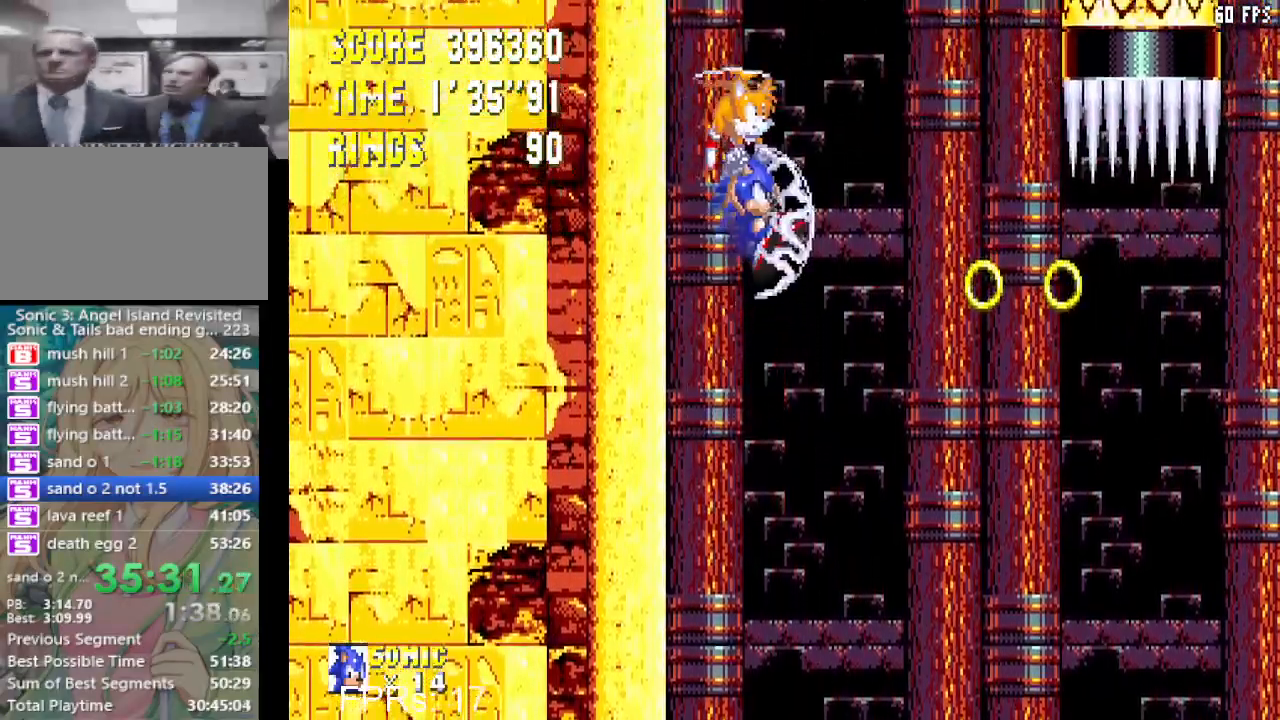
Gameplay with a controller (PlayStation layout); each line is a JSON object with the inputs held at the frame after it. "events" lists button and stick changes between this image and that frame as [ms after this image, input, new state], when the widget could be followed in between. Not read: L3 R3.
{"buttons": ["DPAD_UP"], "left_stick": "center", "right_stick": "center", "events": []}
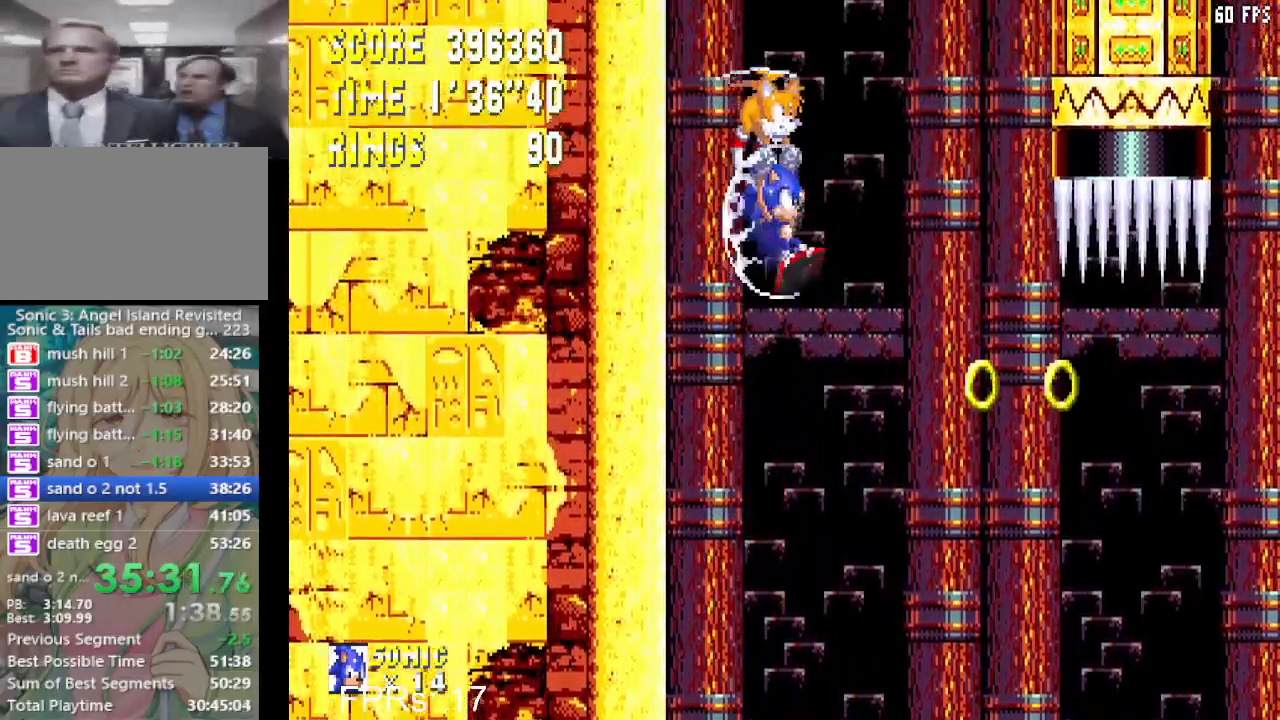
{"buttons": ["DPAD_UP", "DPAD_RIGHT"], "left_stick": "center", "right_stick": "center", "events": [[500, "DPAD_RIGHT", "down"]]}
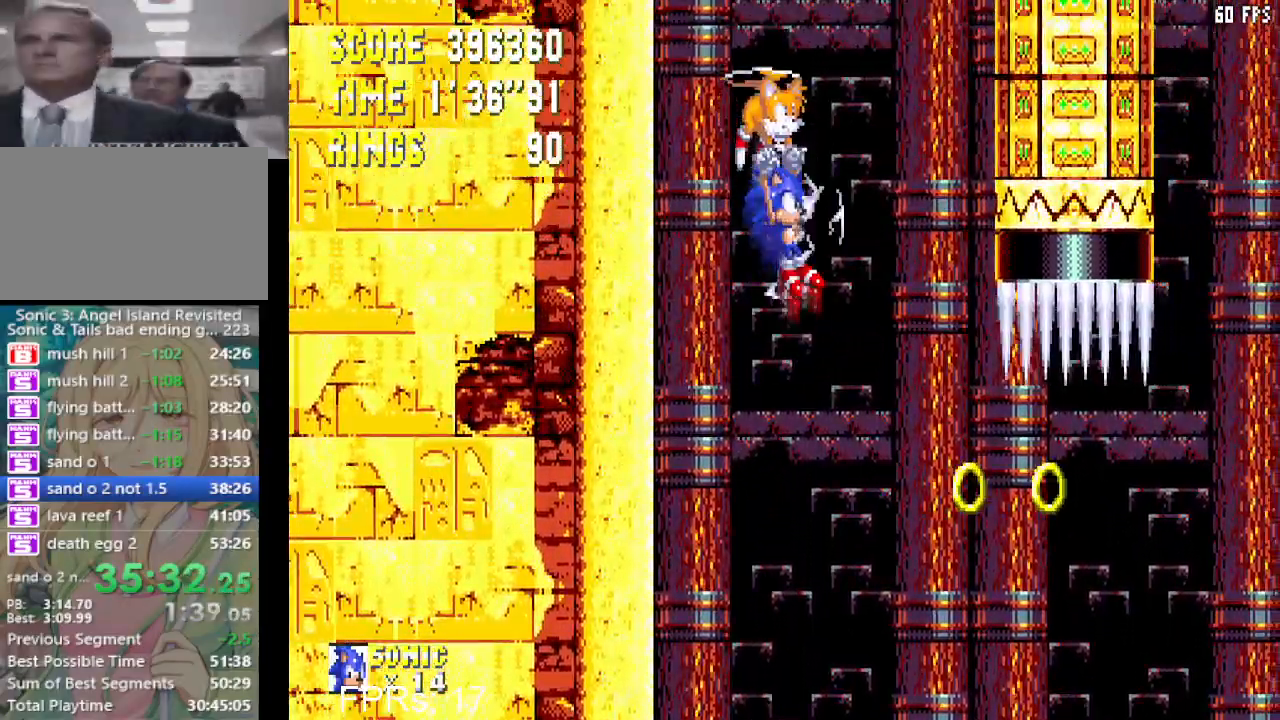
{"buttons": ["CROSS", "DPAD_DOWN", "DPAD_RIGHT"], "left_stick": "center", "right_stick": "center", "events": [[150, "DPAD_RIGHT", "up"], [183, "DPAD_UP", "up"], [267, "DPAD_DOWN", "down"], [283, "DPAD_RIGHT", "down"], [350, "CROSS", "down"]]}
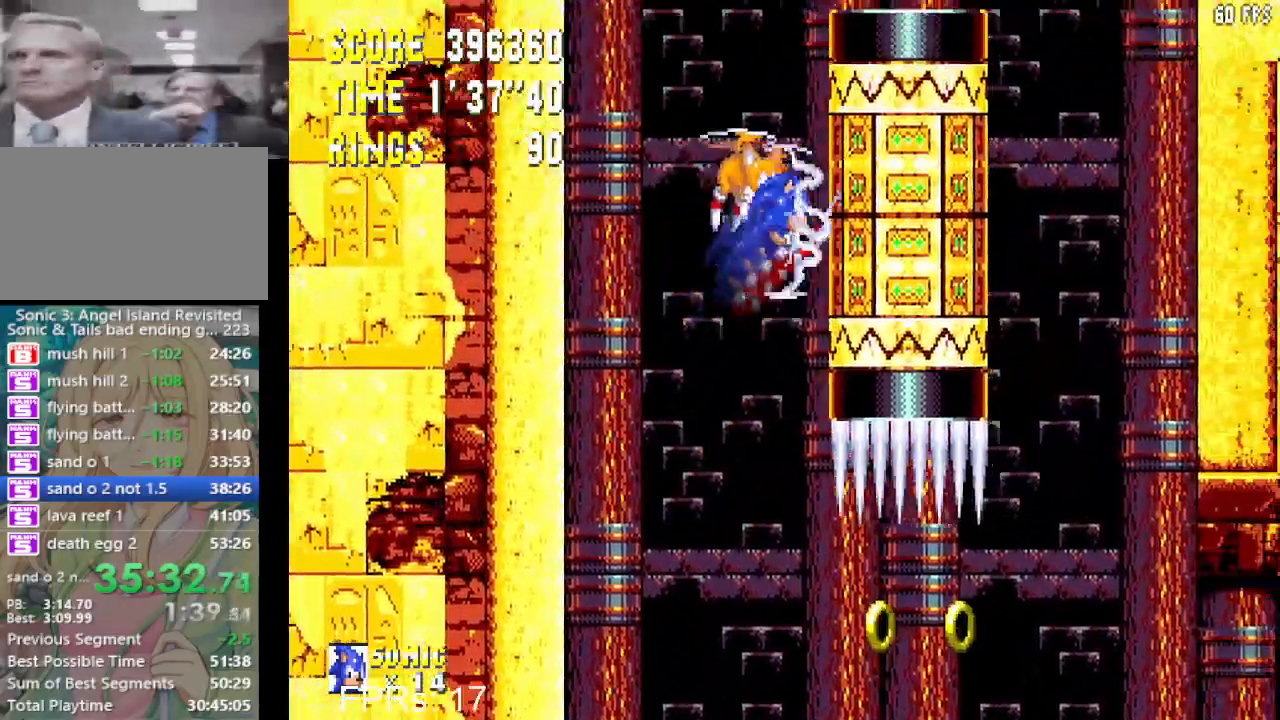
{"buttons": ["DPAD_DOWN", "DPAD_RIGHT"], "left_stick": "center", "right_stick": "center", "events": [[33, "CROSS", "up"], [150, "CROSS", "down"], [367, "CROSS", "up"]]}
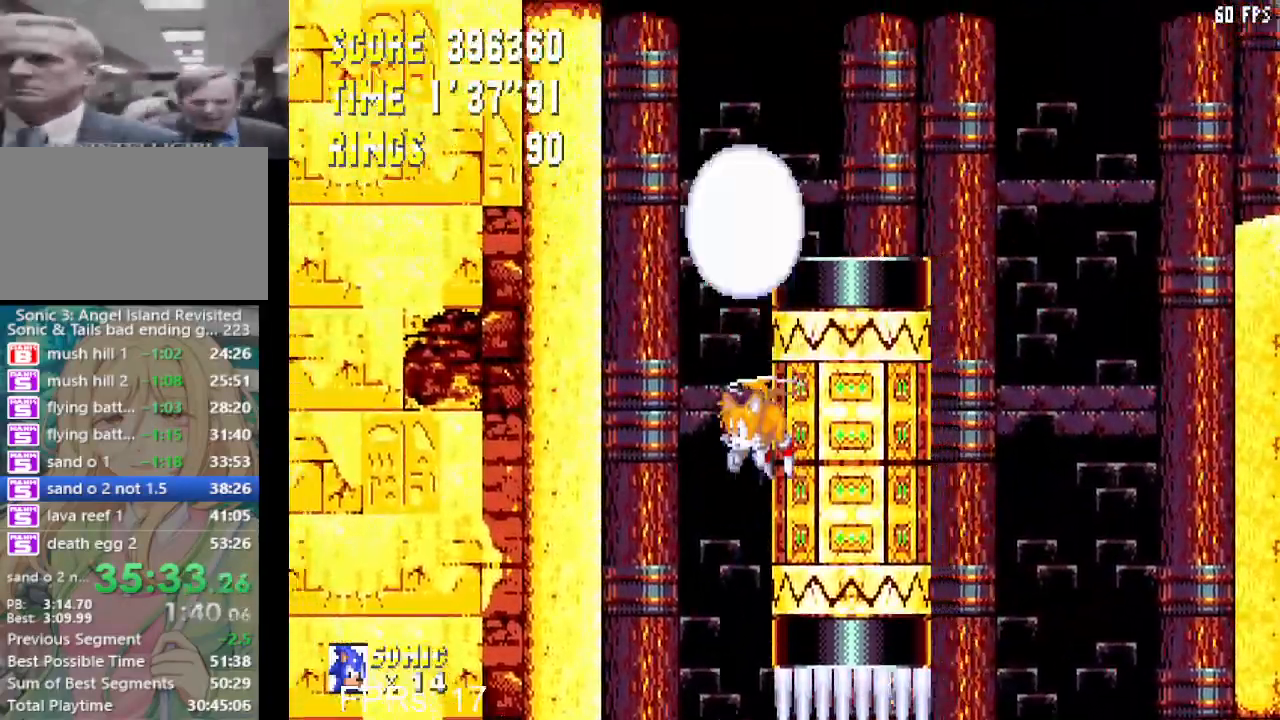
{"buttons": ["DPAD_UP"], "left_stick": "center", "right_stick": "center", "events": [[317, "DPAD_DOWN", "up"], [433, "DPAD_UP", "down"], [450, "DPAD_RIGHT", "up"]]}
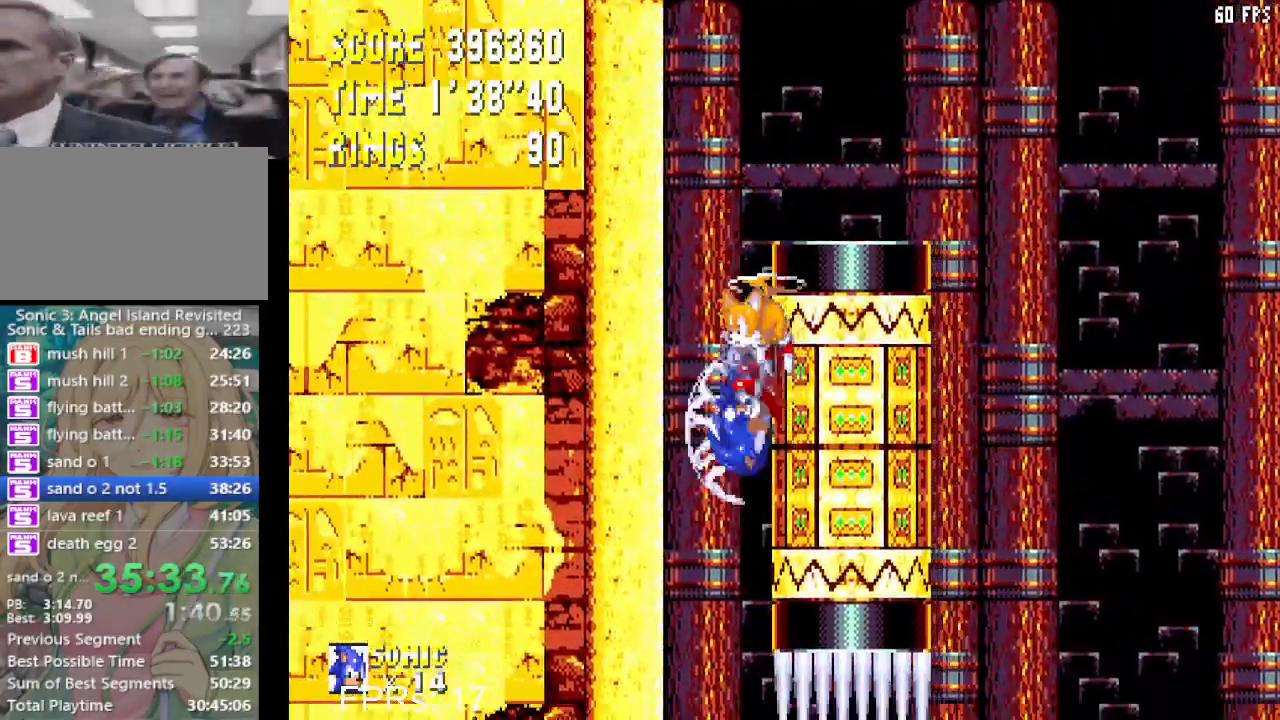
{"buttons": [], "left_stick": "center", "right_stick": "center", "events": [[33, "DPAD_RIGHT", "down"], [133, "DPAD_RIGHT", "up"], [133, "DPAD_UP", "up"], [250, "DPAD_DOWN", "down"], [317, "CROSS", "down"], [400, "DPAD_DOWN", "up"], [417, "CROSS", "up"]]}
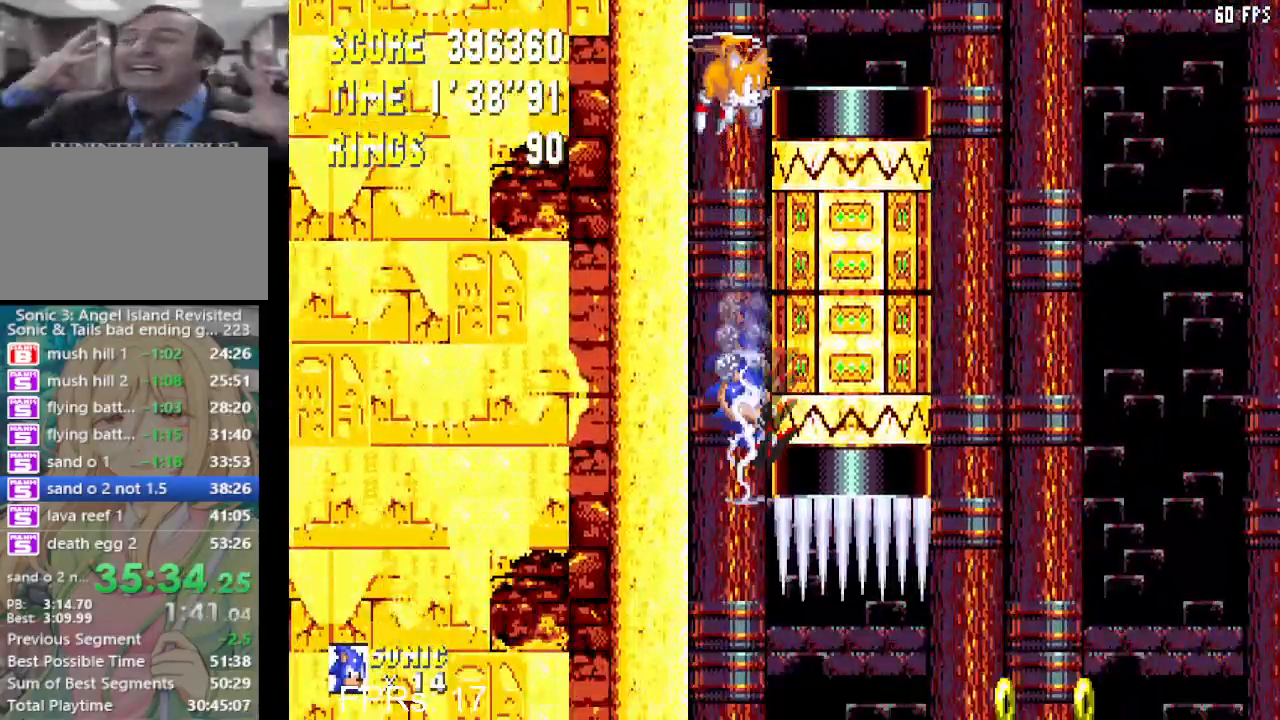
{"buttons": ["DPAD_DOWN"], "left_stick": "center", "right_stick": "center", "events": [[33, "DPAD_RIGHT", "down"], [83, "DPAD_RIGHT", "up"], [467, "DPAD_DOWN", "down"]]}
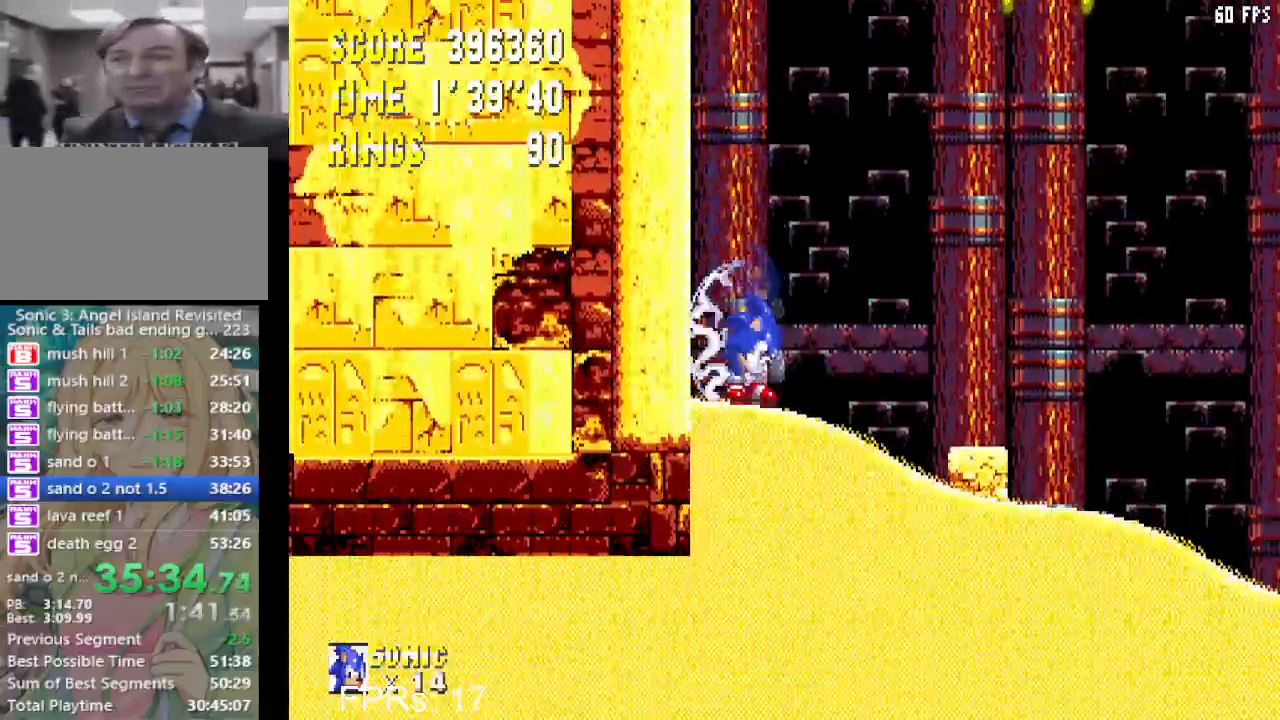
{"buttons": [], "left_stick": "center", "right_stick": "center", "events": [[467, "DPAD_DOWN", "up"]]}
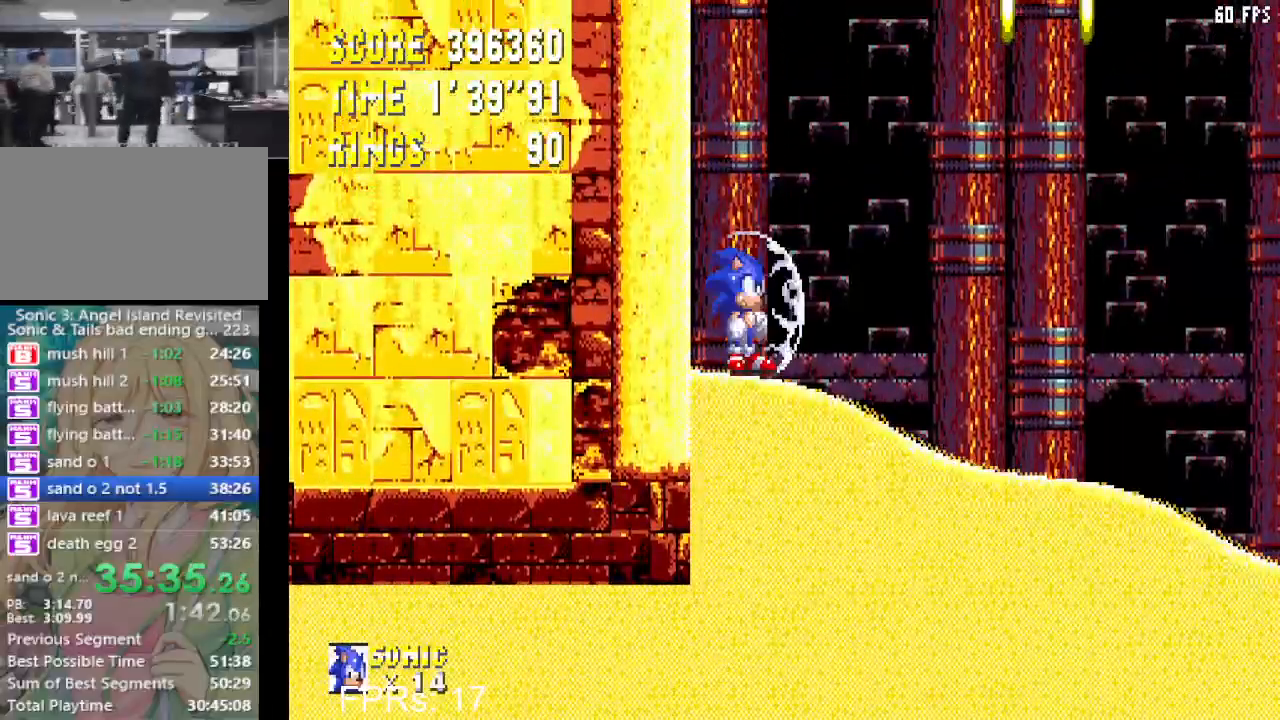
{"buttons": ["CROSS"], "left_stick": "center", "right_stick": "center", "events": [[300, "CROSS", "down"]]}
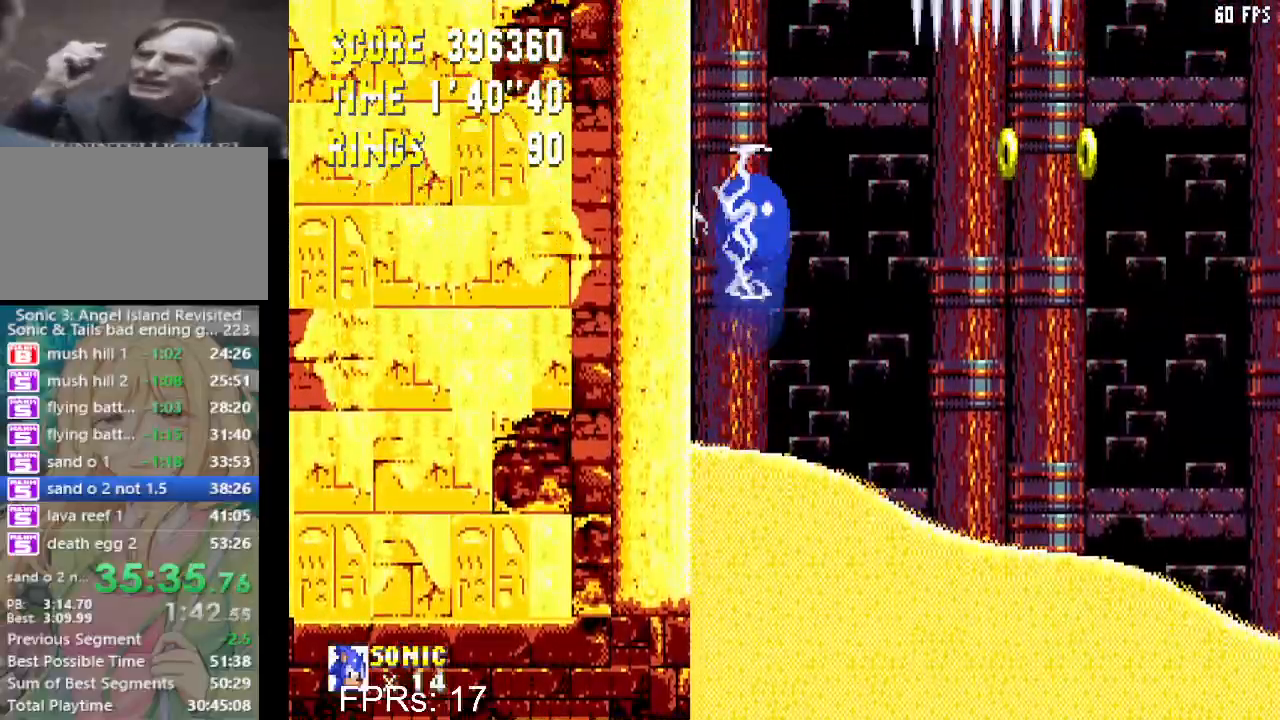
{"buttons": [], "left_stick": "center", "right_stick": "center", "events": [[67, "CROSS", "up"], [133, "CROSS", "down"], [333, "CROSS", "up"]]}
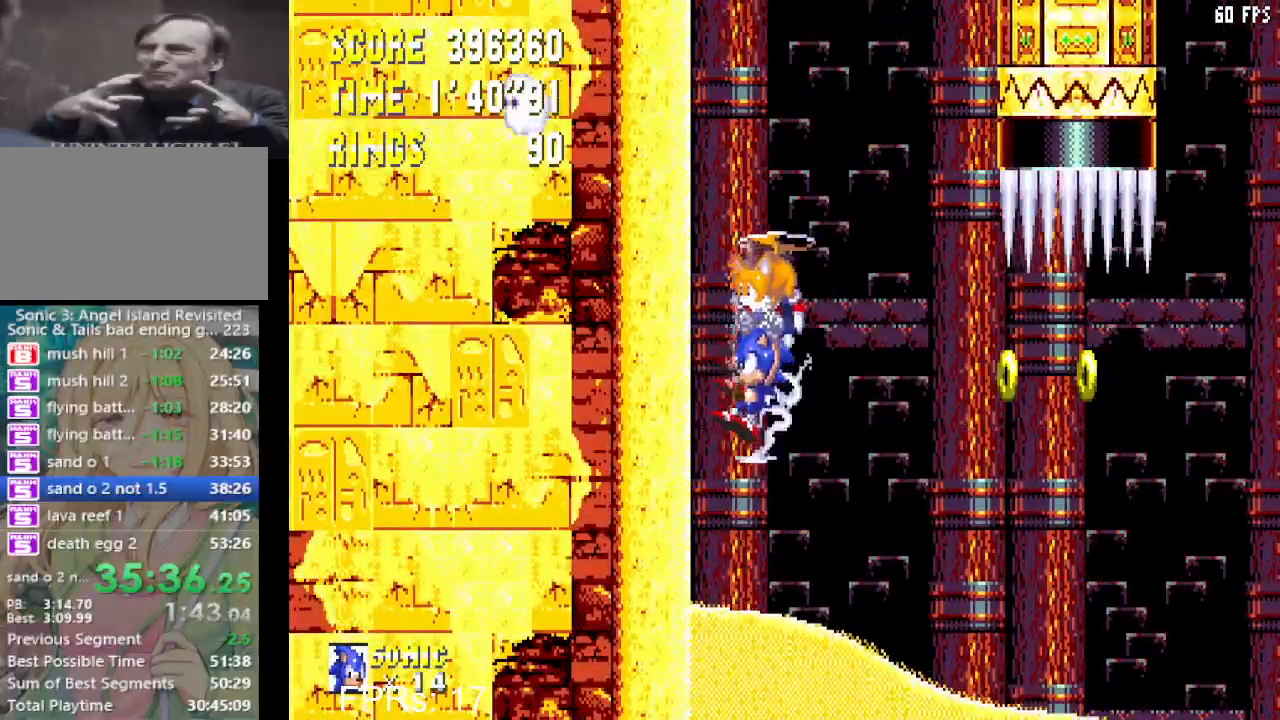
{"buttons": [], "left_stick": "center", "right_stick": "center", "events": []}
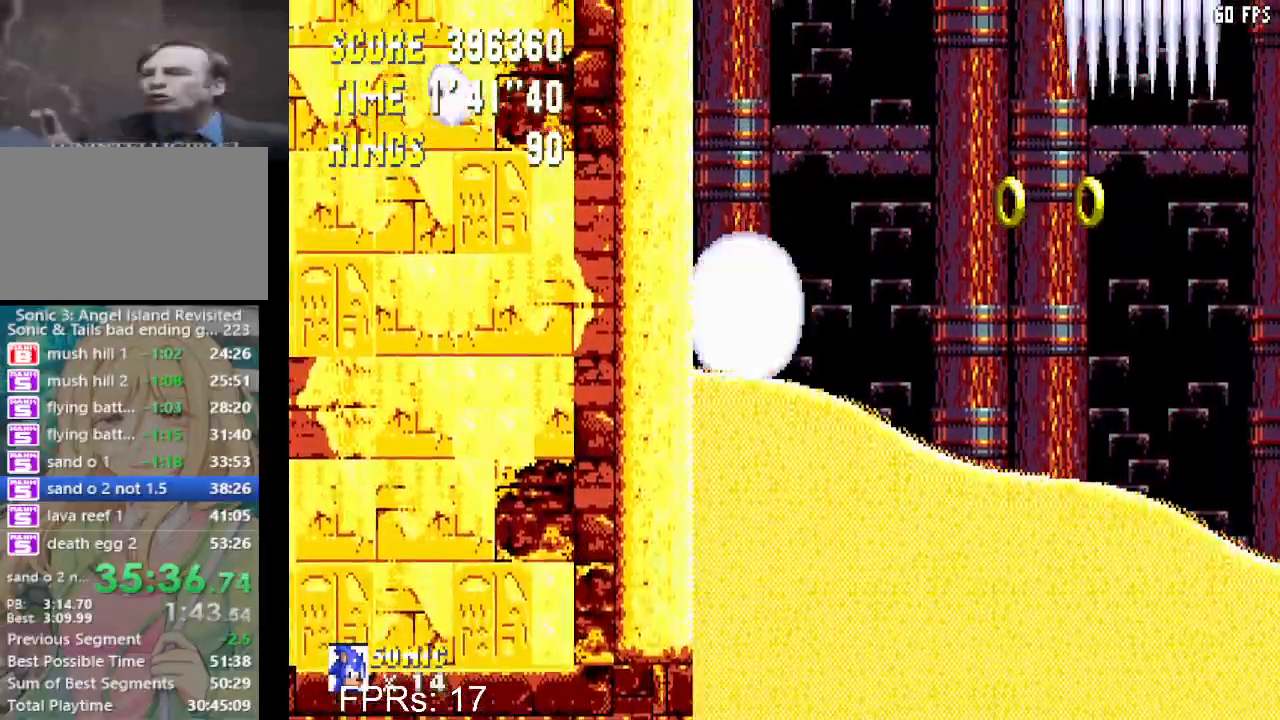
{"buttons": [], "left_stick": "center", "right_stick": "center", "events": [[100, "DPAD_LEFT", "down"], [500, "DPAD_LEFT", "up"]]}
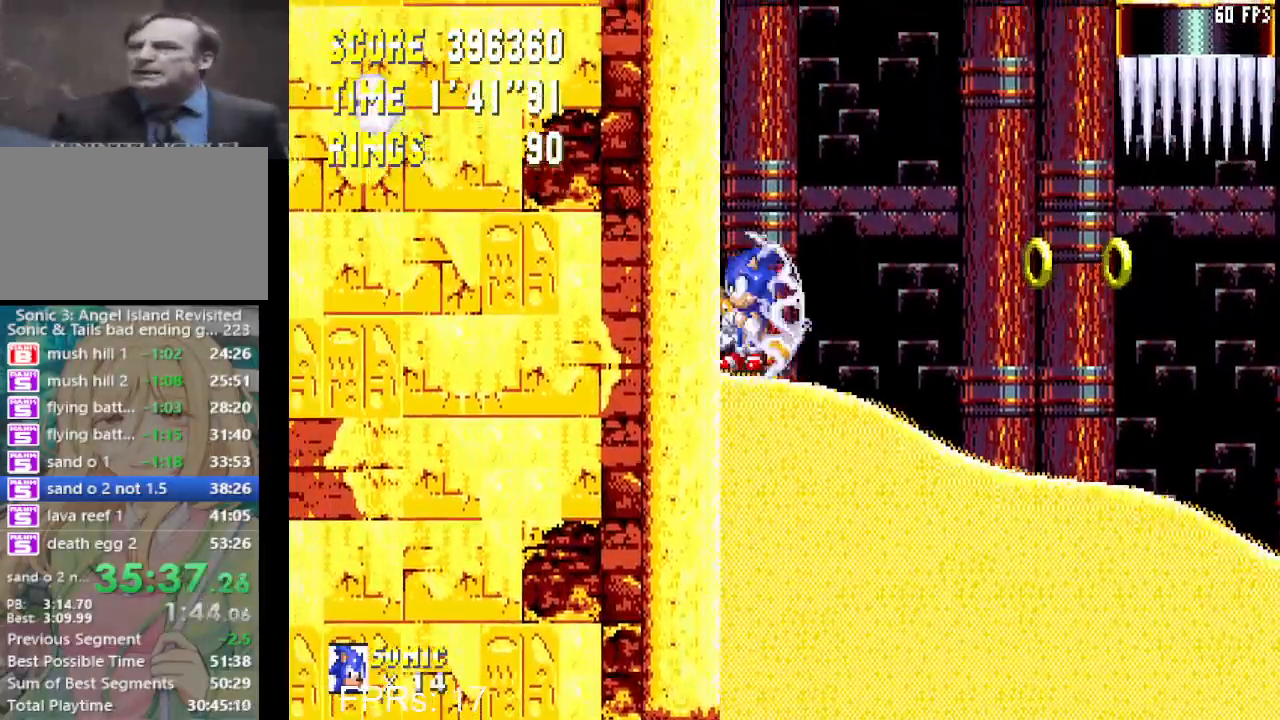
{"buttons": [], "left_stick": "center", "right_stick": "center", "events": []}
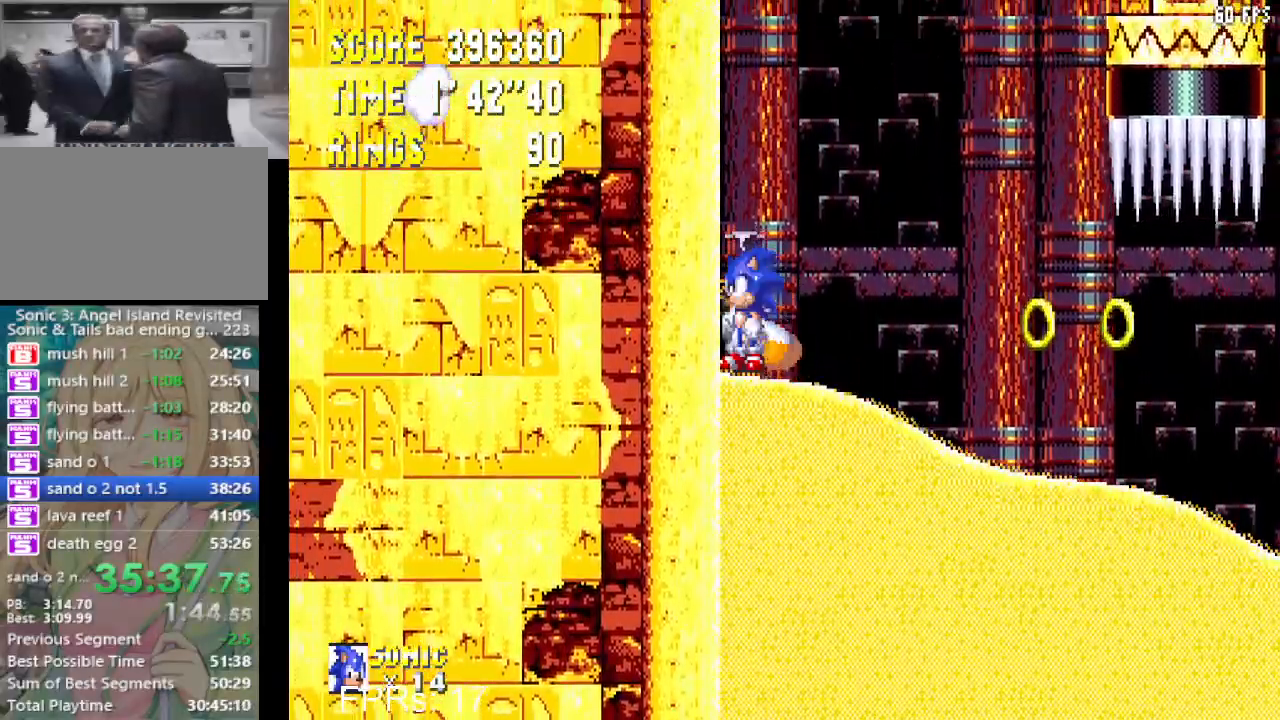
{"buttons": ["CROSS"], "left_stick": "center", "right_stick": "center", "events": [[283, "CROSS", "down"], [283, "DPAD_RIGHT", "down"], [433, "DPAD_RIGHT", "up"]]}
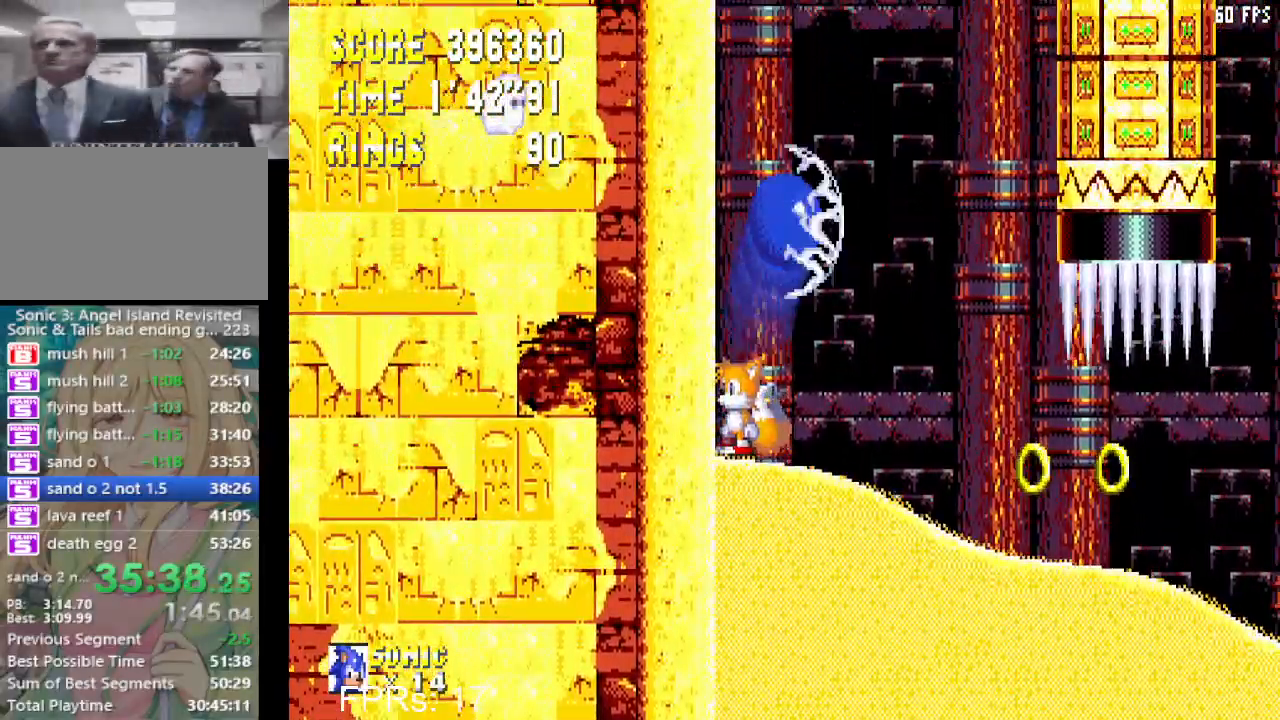
{"buttons": ["DPAD_LEFT"], "left_stick": "center", "right_stick": "center", "events": [[117, "CROSS", "up"], [450, "DPAD_LEFT", "down"]]}
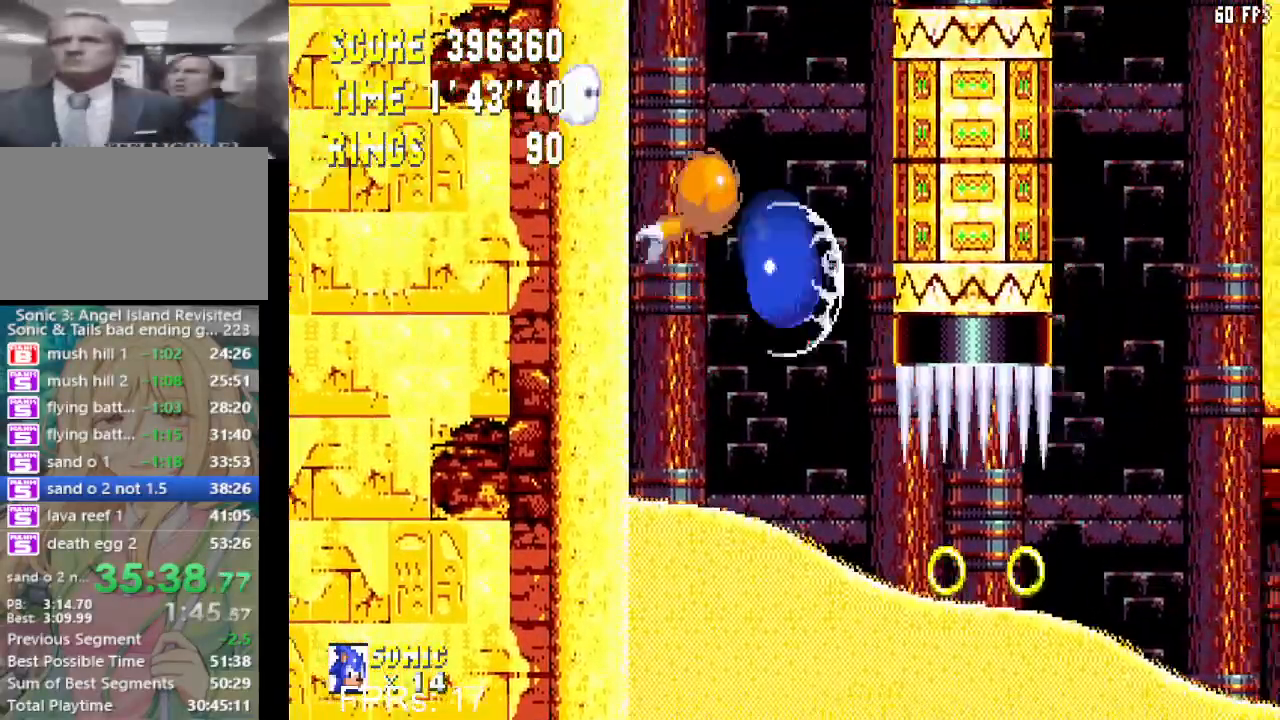
{"buttons": ["CROSS", "DPAD_LEFT"], "left_stick": "center", "right_stick": "center", "events": [[367, "CROSS", "down"]]}
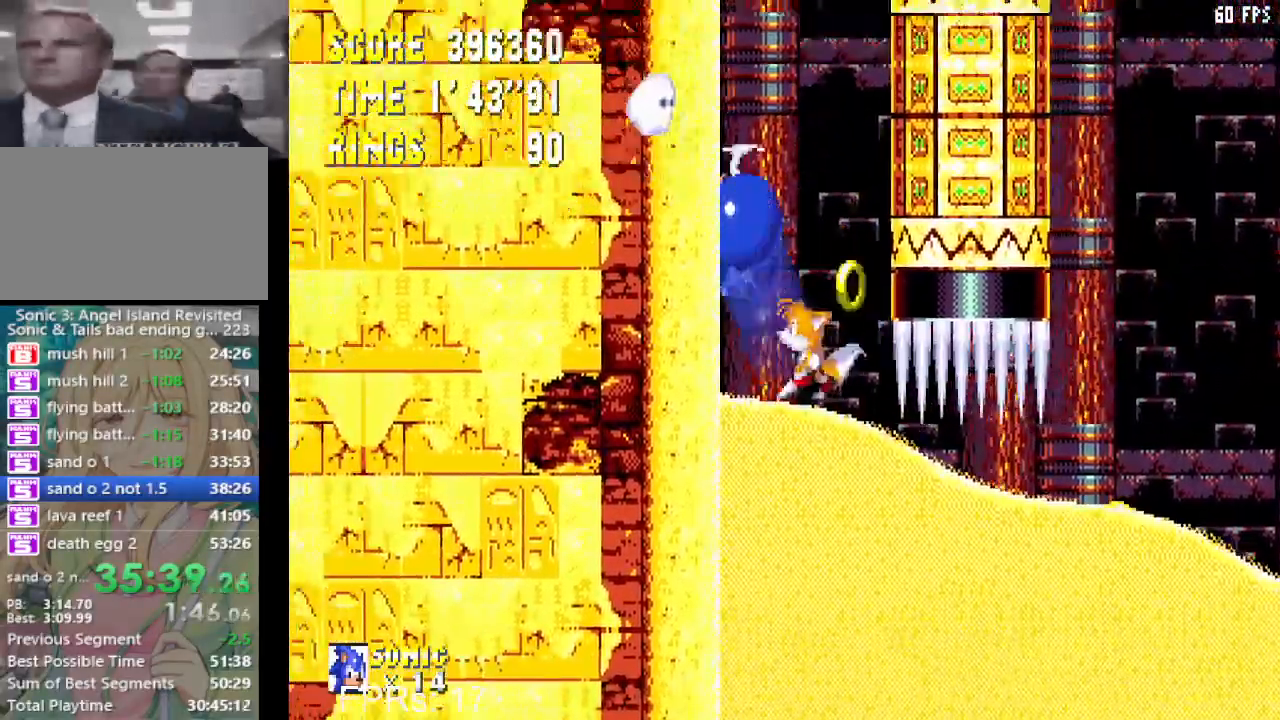
{"buttons": ["DPAD_RIGHT"], "left_stick": "center", "right_stick": "center", "events": [[33, "DPAD_LEFT", "up"], [133, "DPAD_RIGHT", "down"], [200, "CROSS", "up"], [267, "CROSS", "down"], [467, "CROSS", "up"]]}
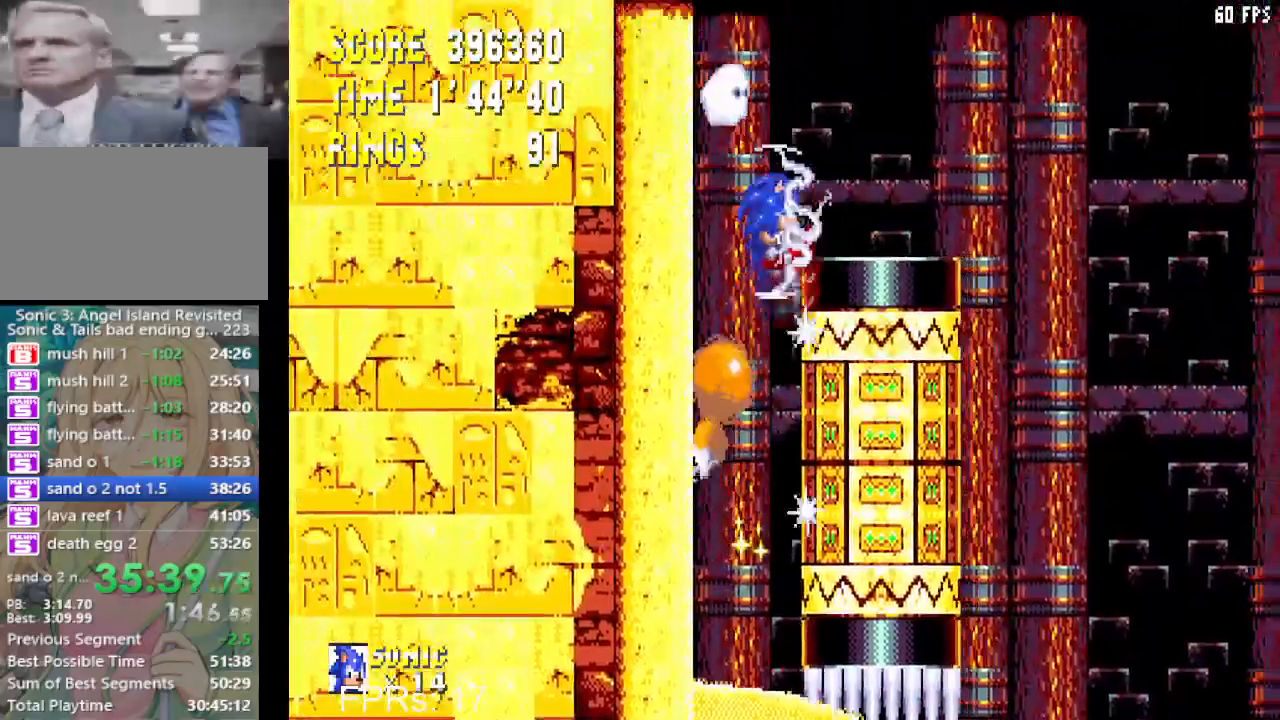
{"buttons": ["DPAD_RIGHT"], "left_stick": "center", "right_stick": "center", "events": [[50, "DPAD_RIGHT", "up"], [183, "DPAD_RIGHT", "down"], [433, "CROSS", "down"], [483, "CROSS", "up"]]}
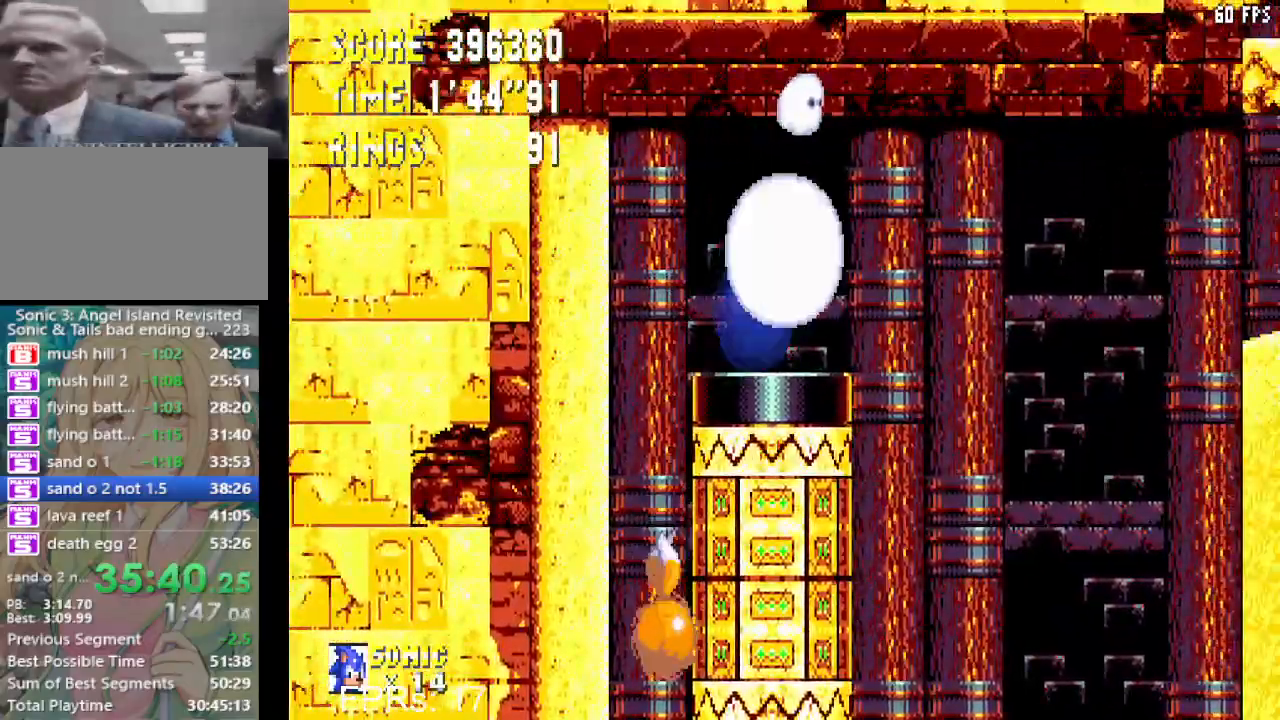
{"buttons": ["DPAD_RIGHT"], "left_stick": "center", "right_stick": "center", "events": [[200, "CROSS", "down"], [350, "CROSS", "up"]]}
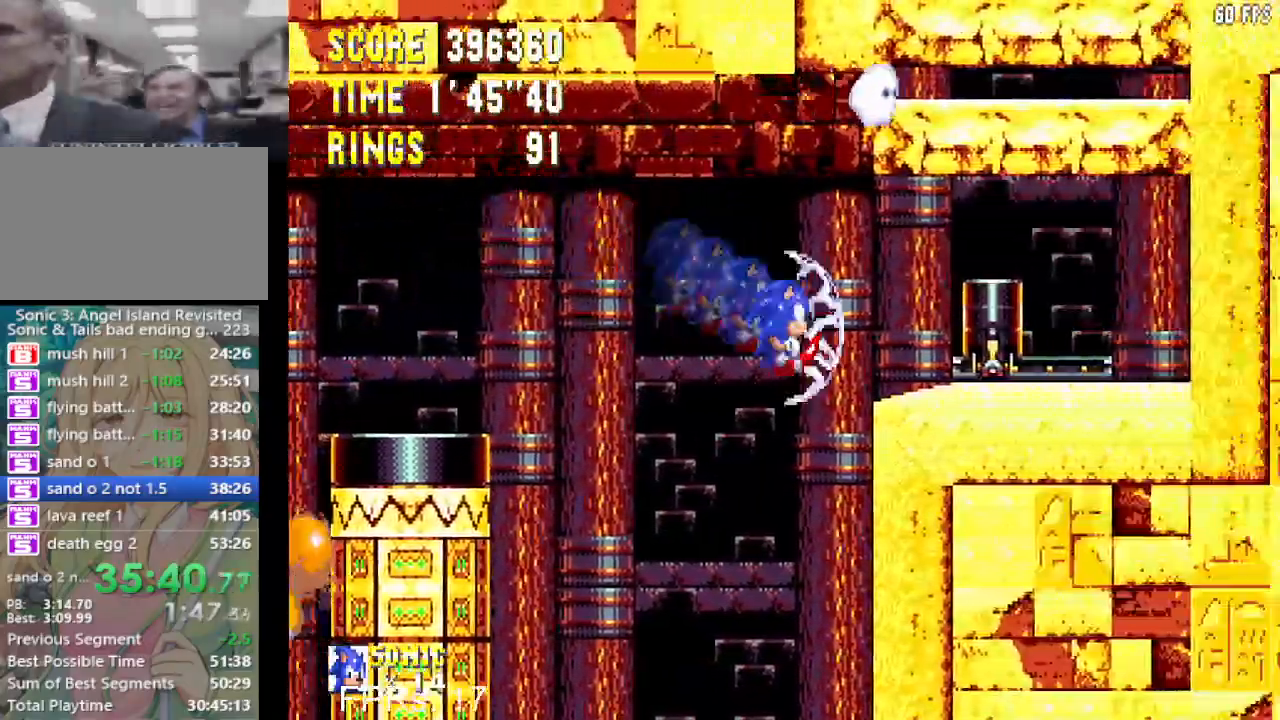
{"buttons": ["DPAD_RIGHT"], "left_stick": "center", "right_stick": "center", "events": []}
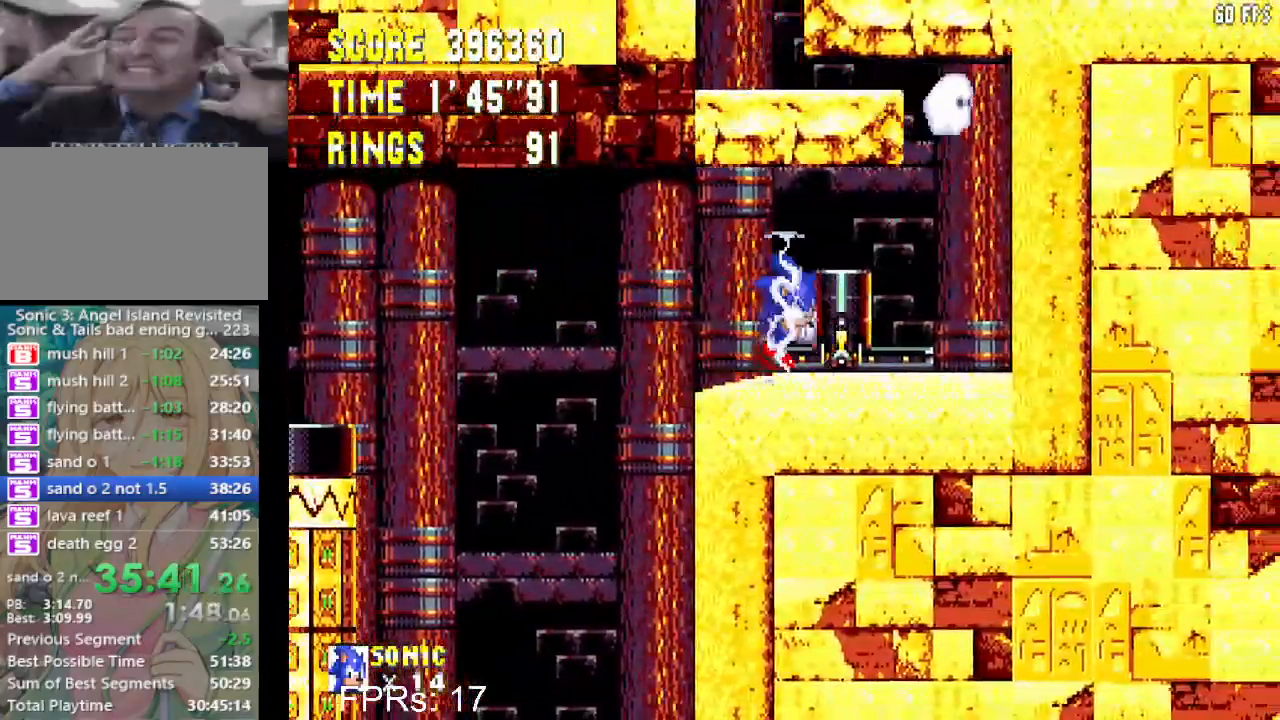
{"buttons": ["CROSS", "DPAD_RIGHT"], "left_stick": "center", "right_stick": "center", "events": [[400, "CROSS", "down"]]}
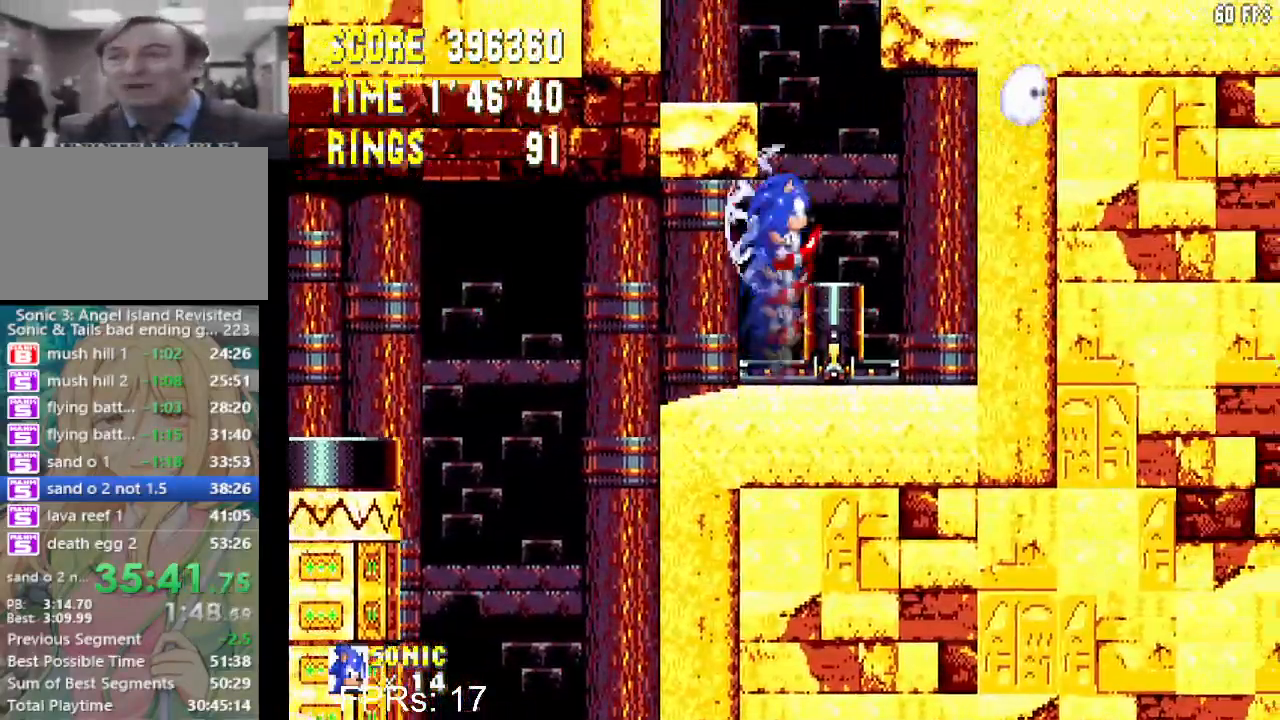
{"buttons": ["DPAD_RIGHT"], "left_stick": "center", "right_stick": "center", "events": [[83, "CROSS", "up"], [83, "DPAD_RIGHT", "up"], [117, "CROSS", "down"], [167, "DPAD_RIGHT", "down"], [250, "CROSS", "up"]]}
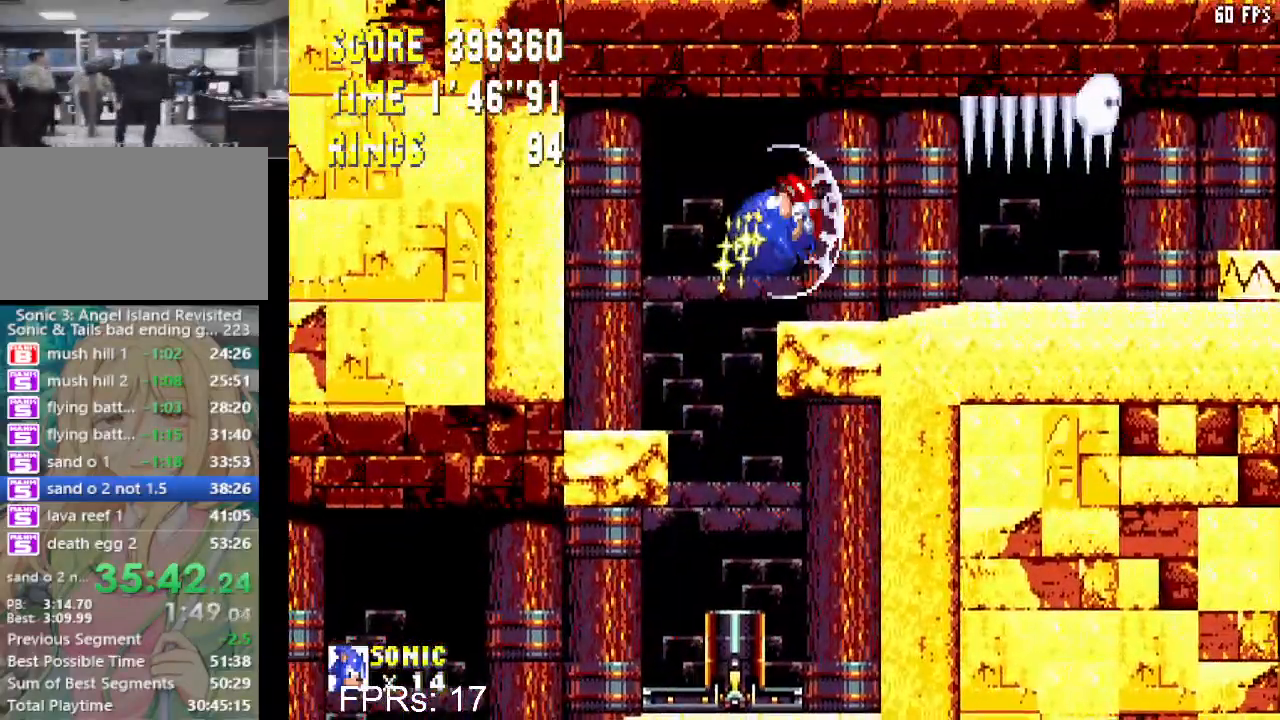
{"buttons": ["DPAD_RIGHT"], "left_stick": "center", "right_stick": "center", "events": []}
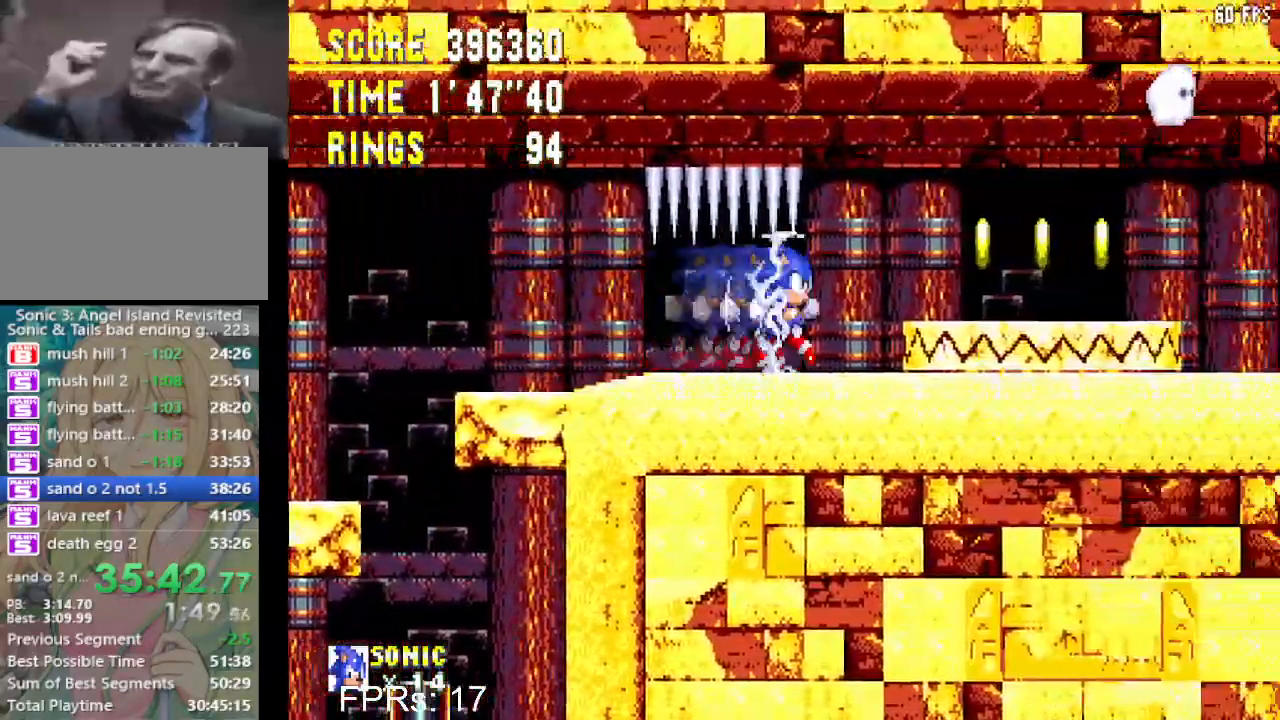
{"buttons": ["DPAD_RIGHT"], "left_stick": "center", "right_stick": "center", "events": [[33, "CROSS", "down"], [83, "CROSS", "up"]]}
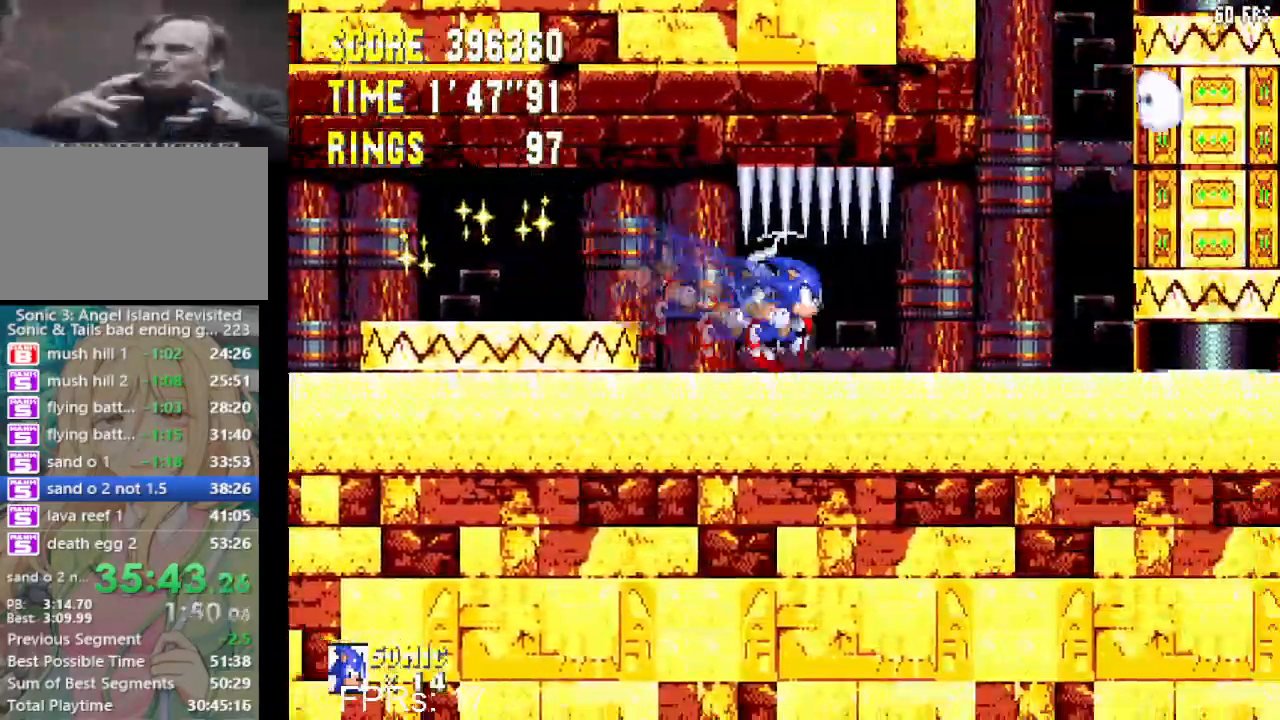
{"buttons": ["DPAD_RIGHT"], "left_stick": "center", "right_stick": "center", "events": [[267, "CROSS", "down"], [483, "CROSS", "up"]]}
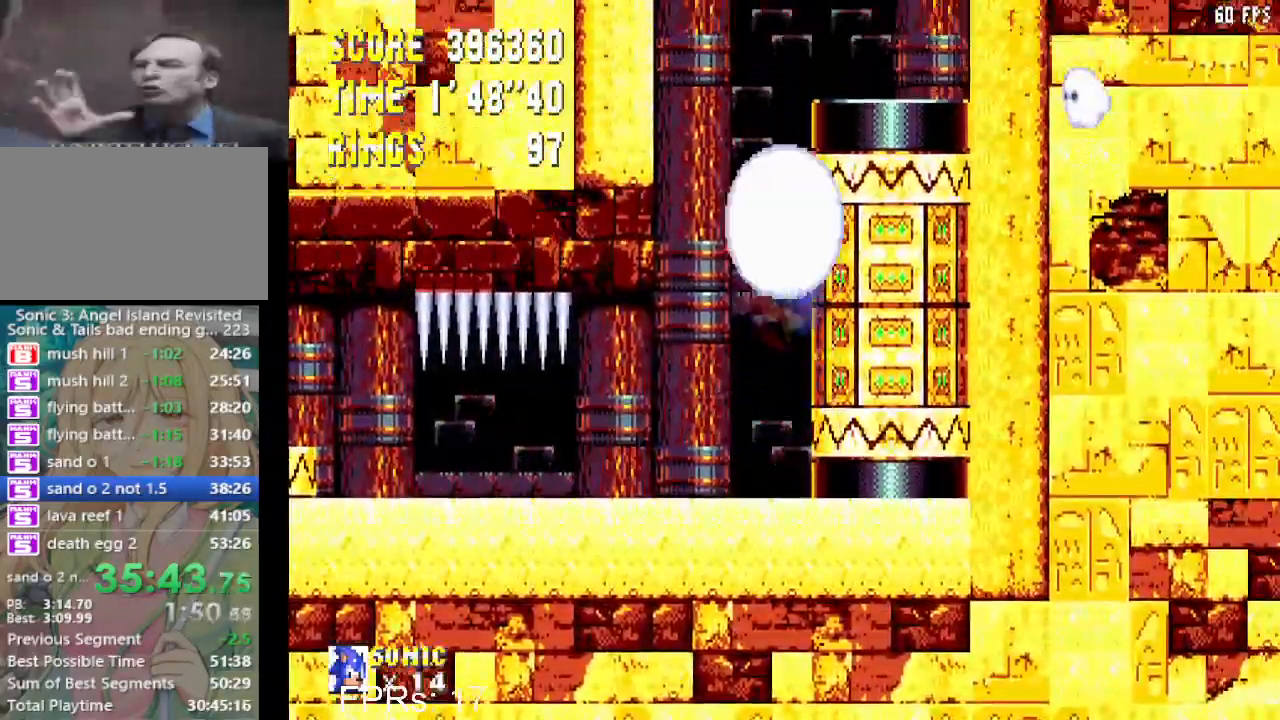
{"buttons": ["DPAD_LEFT"], "left_stick": "center", "right_stick": "center", "events": [[33, "CROSS", "down"], [133, "CROSS", "up"], [317, "DPAD_RIGHT", "up"], [500, "DPAD_LEFT", "down"]]}
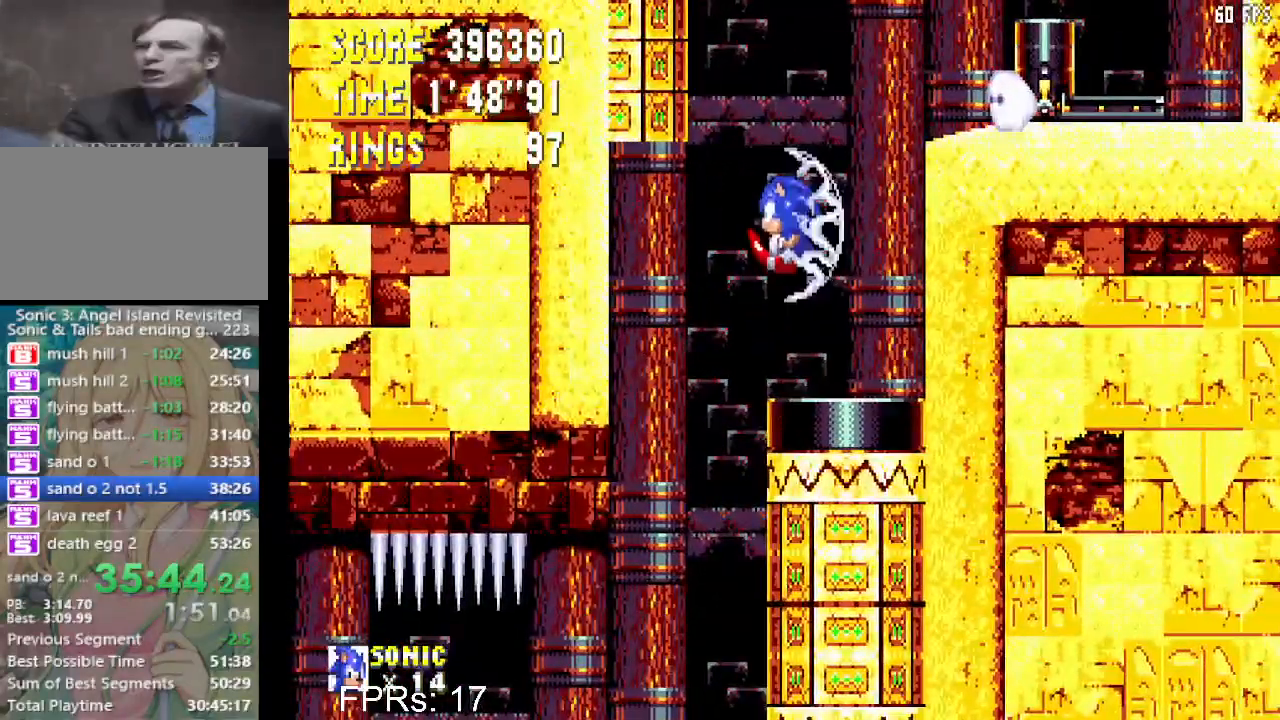
{"buttons": ["CROSS", "DPAD_RIGHT"], "left_stick": "center", "right_stick": "center", "events": [[33, "DPAD_LEFT", "up"], [367, "CROSS", "down"], [433, "DPAD_RIGHT", "down"]]}
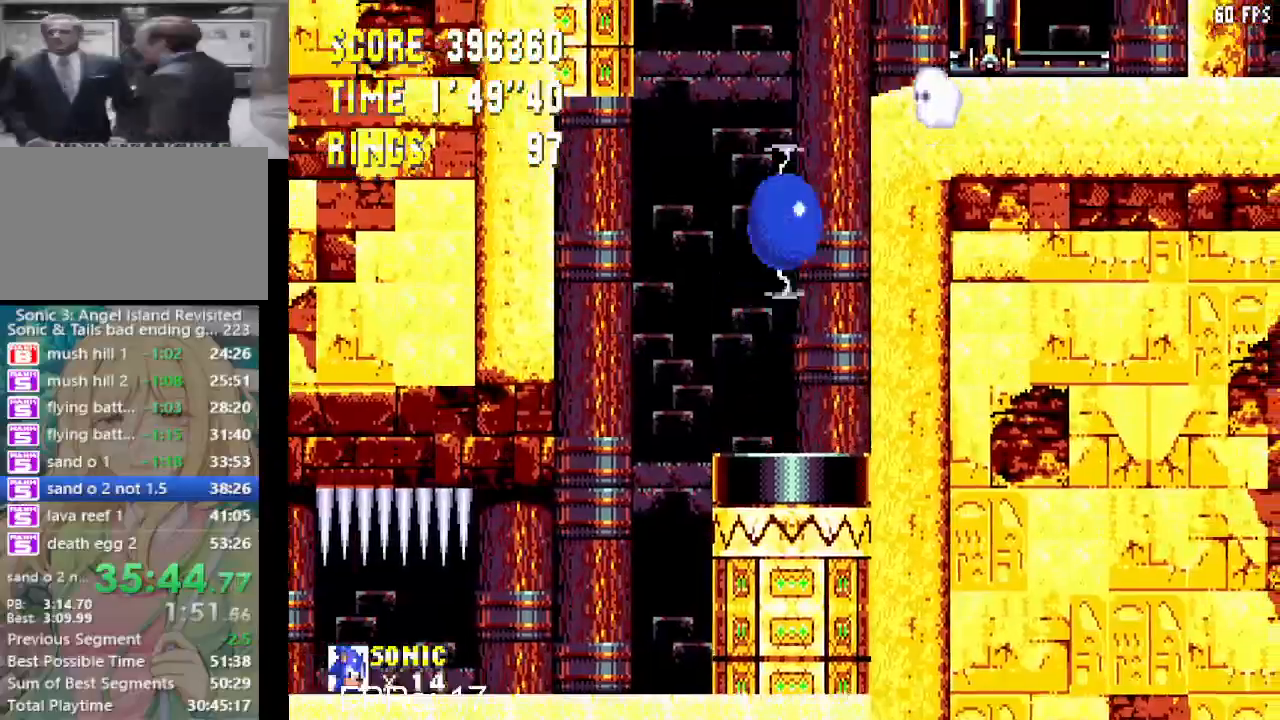
{"buttons": ["DPAD_RIGHT"], "left_stick": "center", "right_stick": "center", "events": [[267, "CROSS", "up"]]}
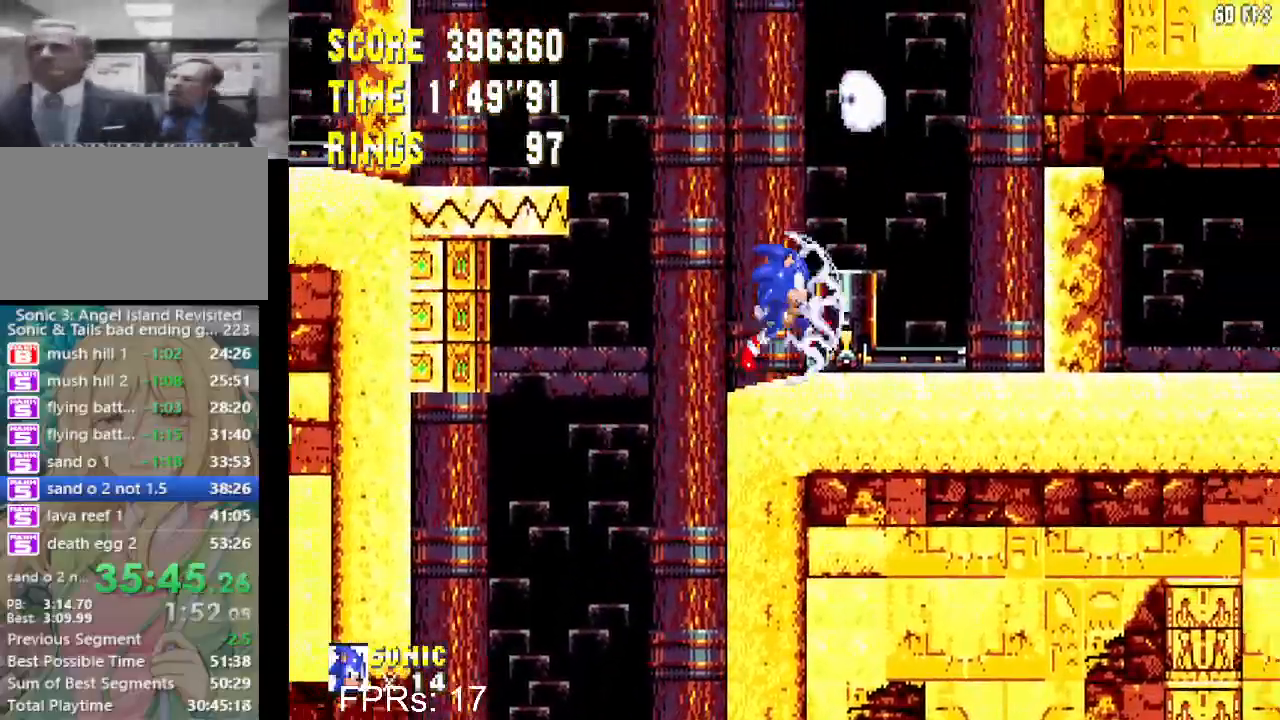
{"buttons": ["DPAD_RIGHT"], "left_stick": "center", "right_stick": "center", "events": []}